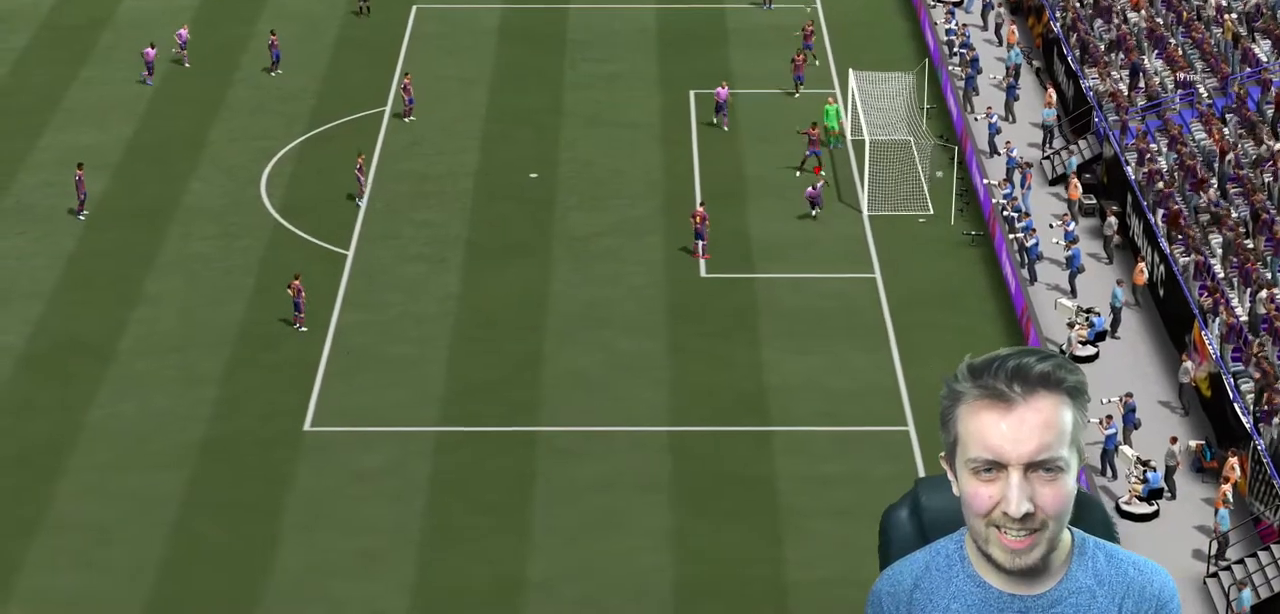
Gameplay with a controller (Xbox layout); each line is a JSON object with the inputs held at the frame after it. "events" lists button and stick changes between this image and that frame as [ms after this image, input, new state], when the widget could be followed in between. Not read: L3 R3.
{"buttons": [], "left_stick": "down", "right_stick": "center", "events": []}
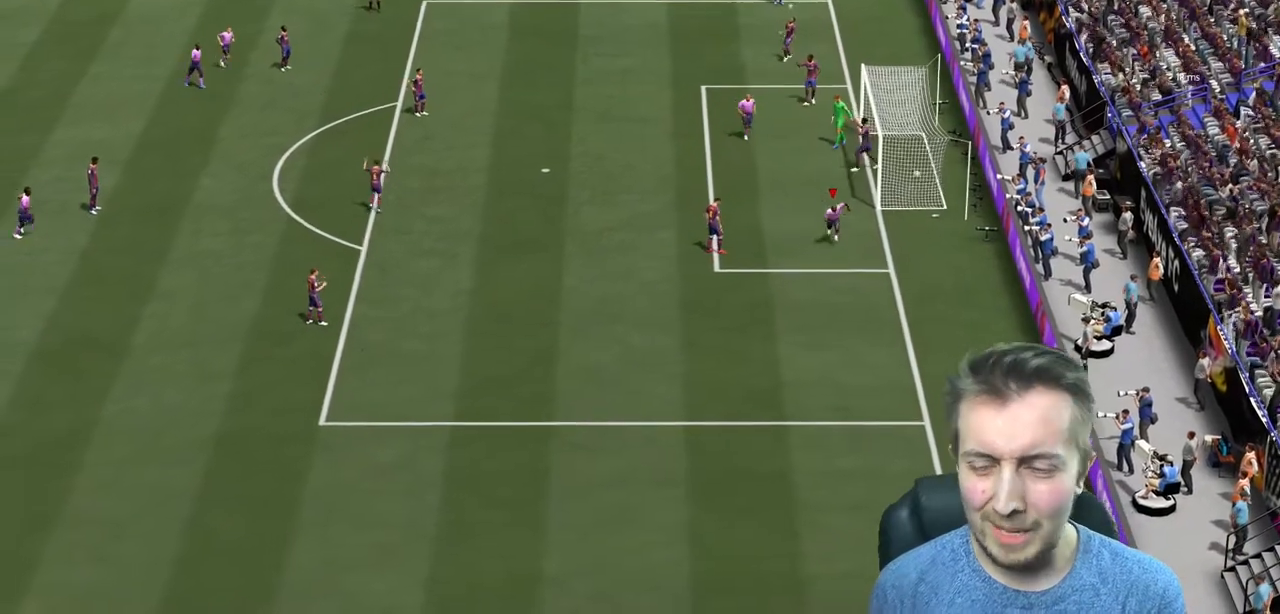
{"buttons": [], "left_stick": "center", "right_stick": "center"}
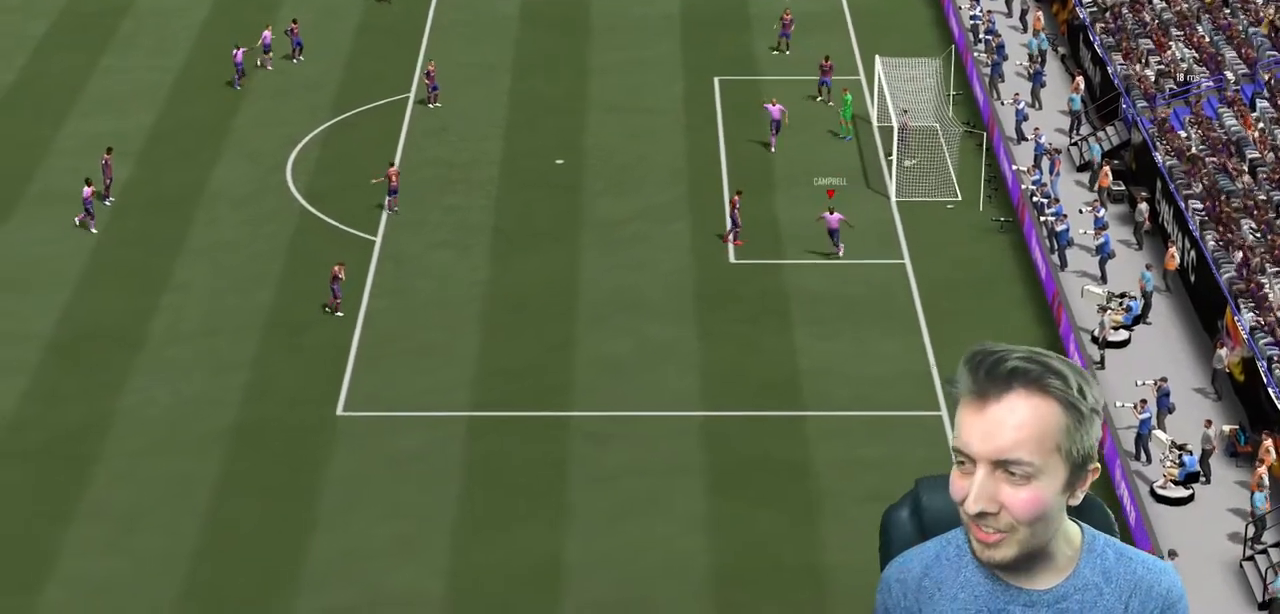
{"buttons": [], "left_stick": "down", "right_stick": "center", "events": [[301, "left_stick", "down"]]}
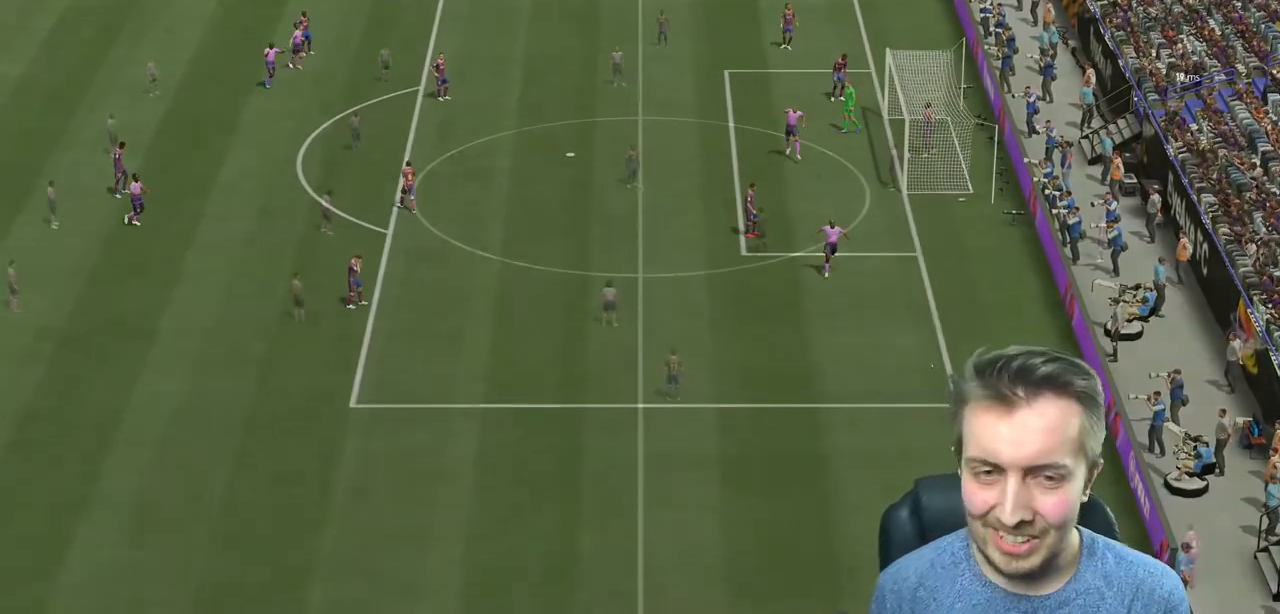
{"buttons": [], "left_stick": "center", "right_stick": "center", "events": [[100, "left_stick", "center"]]}
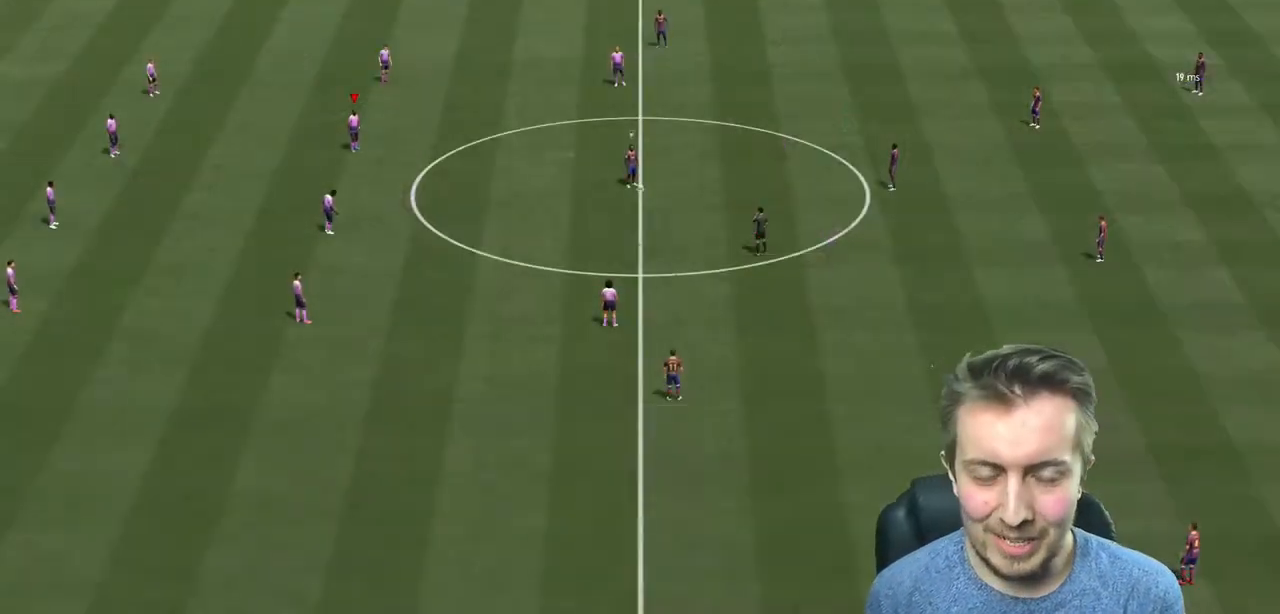
{"buttons": [], "left_stick": "center", "right_stick": "center", "events": []}
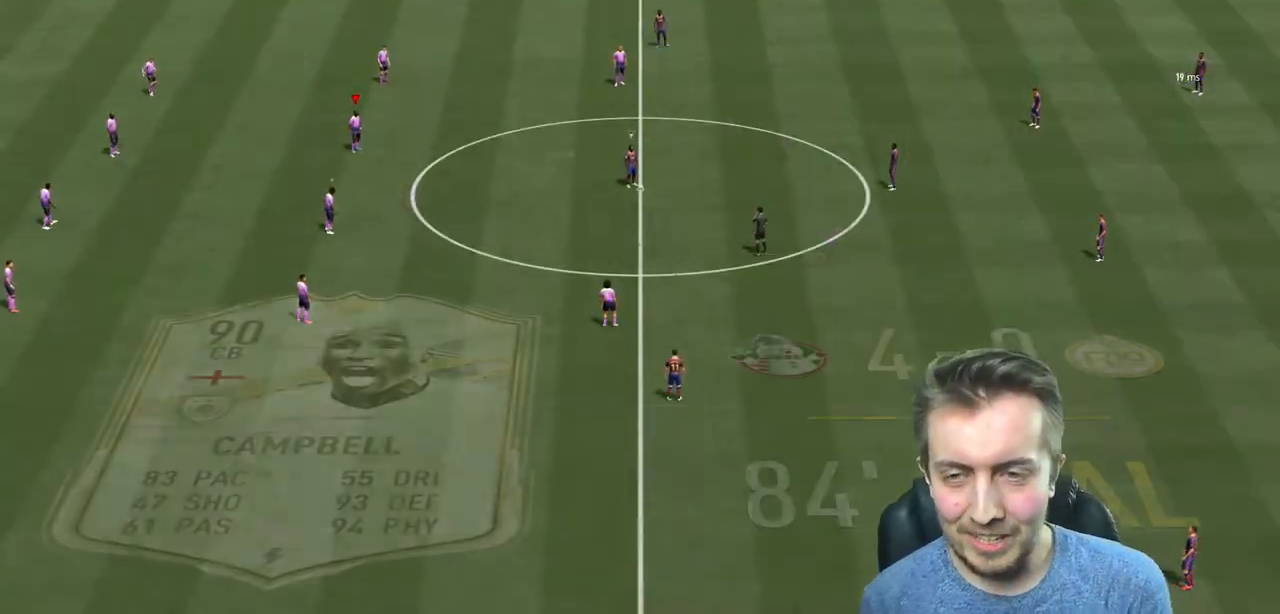
{"buttons": [], "left_stick": "center", "right_stick": "center", "events": []}
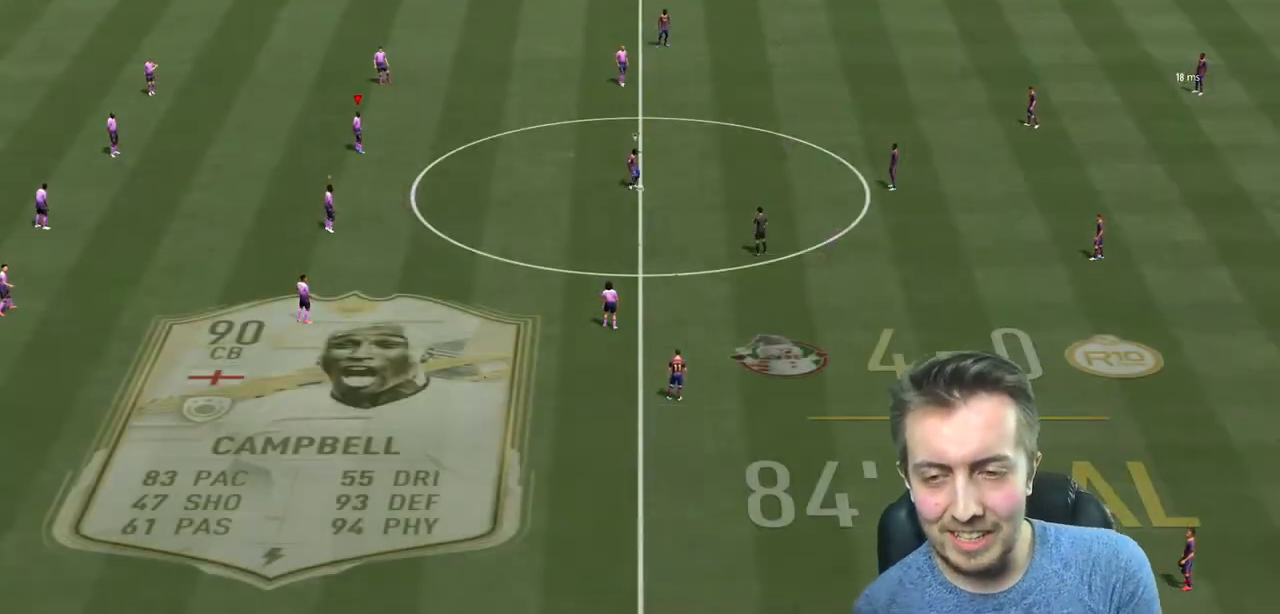
{"buttons": [], "left_stick": "right", "right_stick": "center", "events": [[400, "left_stick", "right"]]}